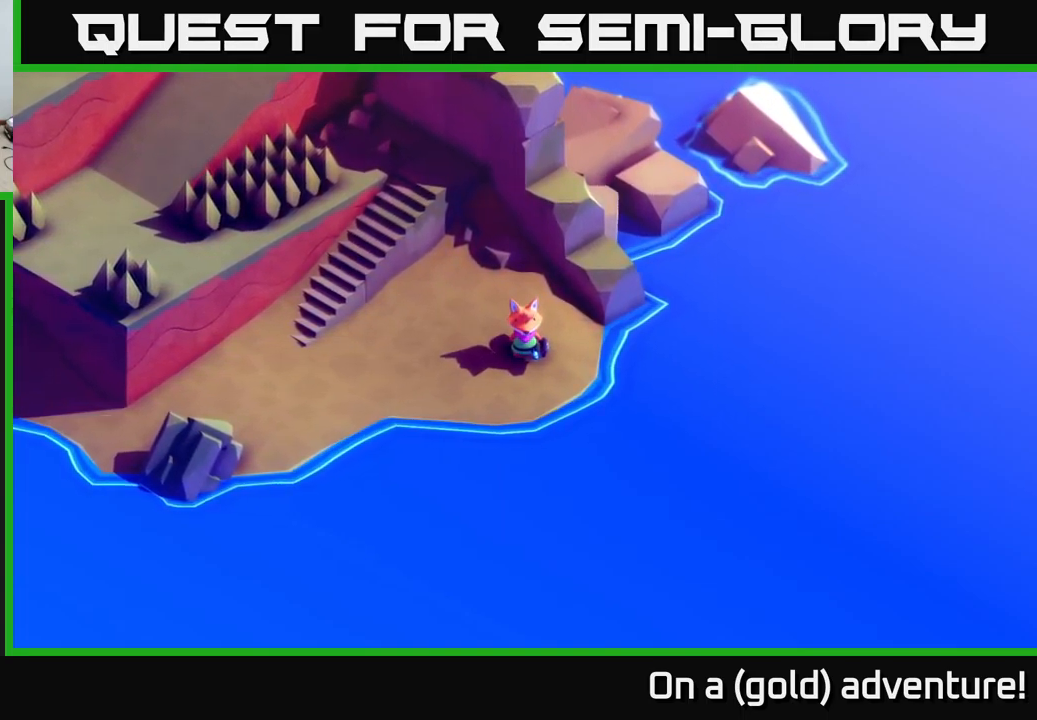
Gameplay with a controller (Xbox layout); each line is a JSON object with the inputs held at the frame after it. "events" lists button and stick changes between this image and that frame as [ms after this image, input, new state], when the widget could be followed in between.
{"buttons": [], "left_stick": "center", "right_stick": "center", "events": [[183, "left_stick", "left"], [283, "left_stick", "down-left"], [400, "left_stick", "center"]]}
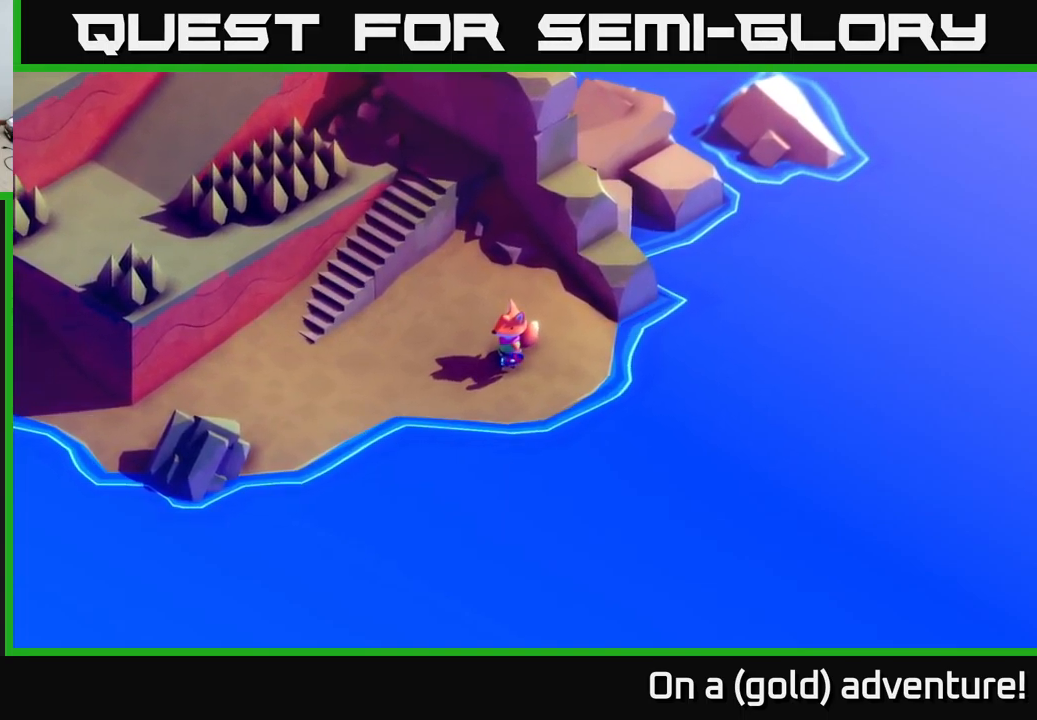
{"buttons": [], "left_stick": "center", "right_stick": "center", "events": []}
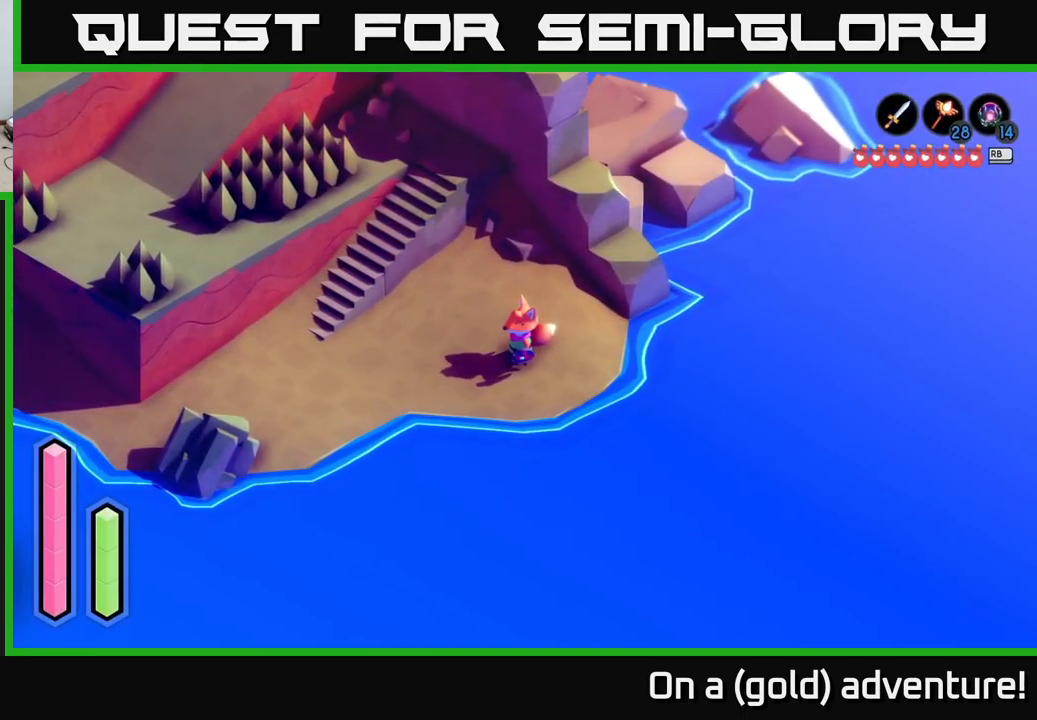
{"buttons": [], "left_stick": "center", "right_stick": "center", "events": []}
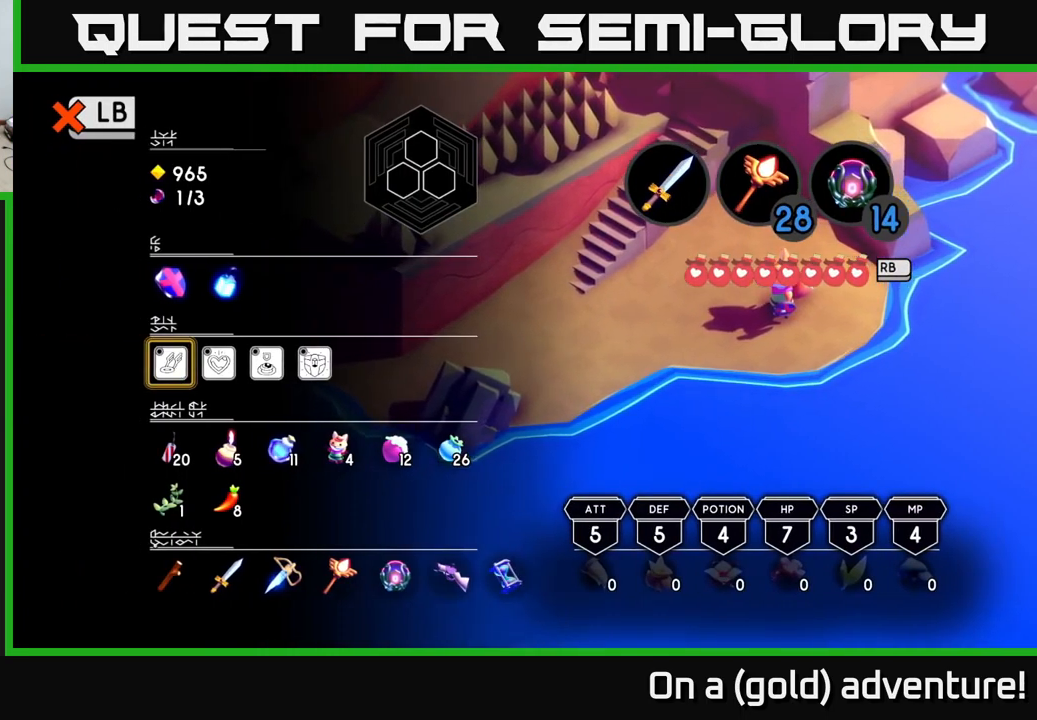
{"buttons": [], "left_stick": "center", "right_stick": "center", "events": []}
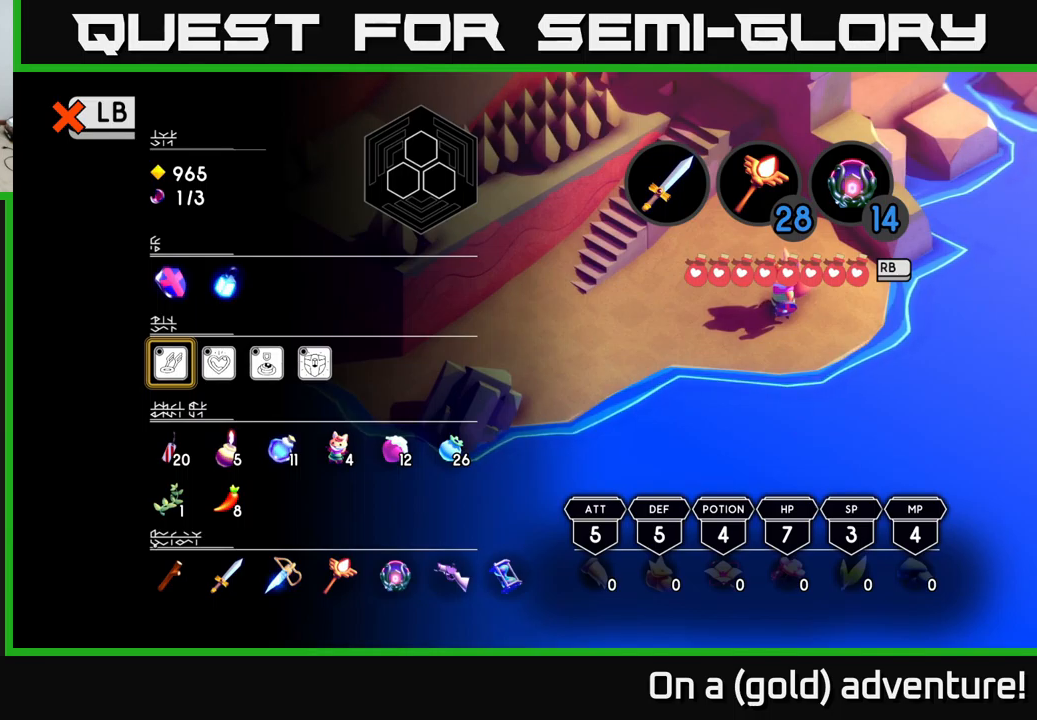
{"buttons": ["A"], "left_stick": "center", "right_stick": "center", "events": [[467, "A", "down"]]}
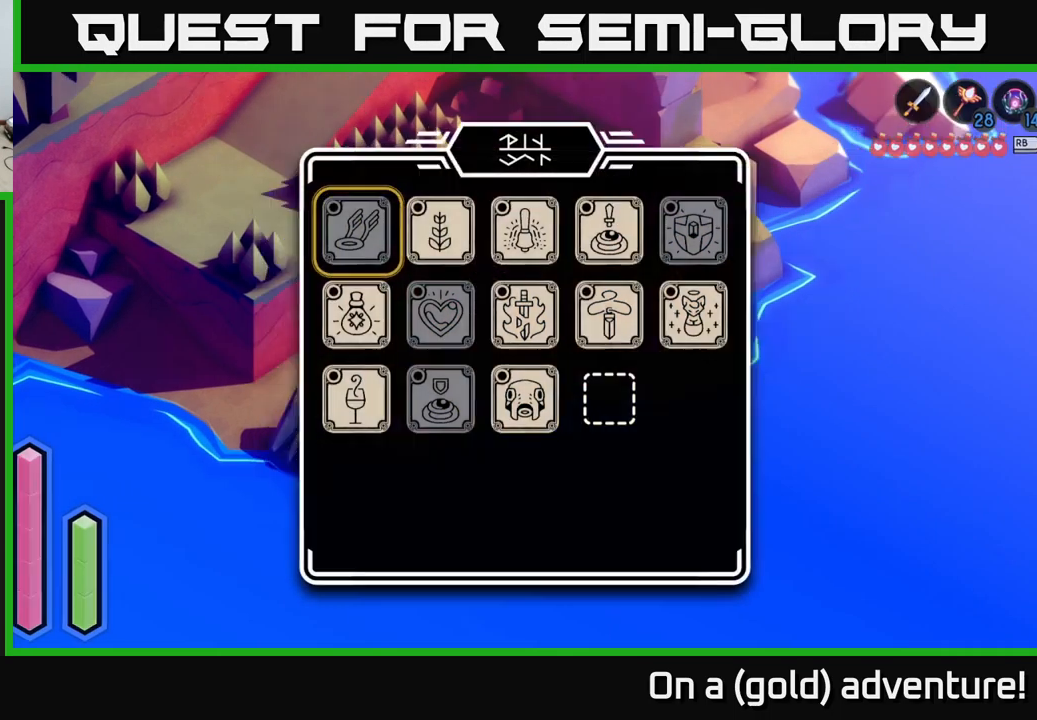
{"buttons": [], "left_stick": "center", "right_stick": "center", "events": [[117, "A", "up"]]}
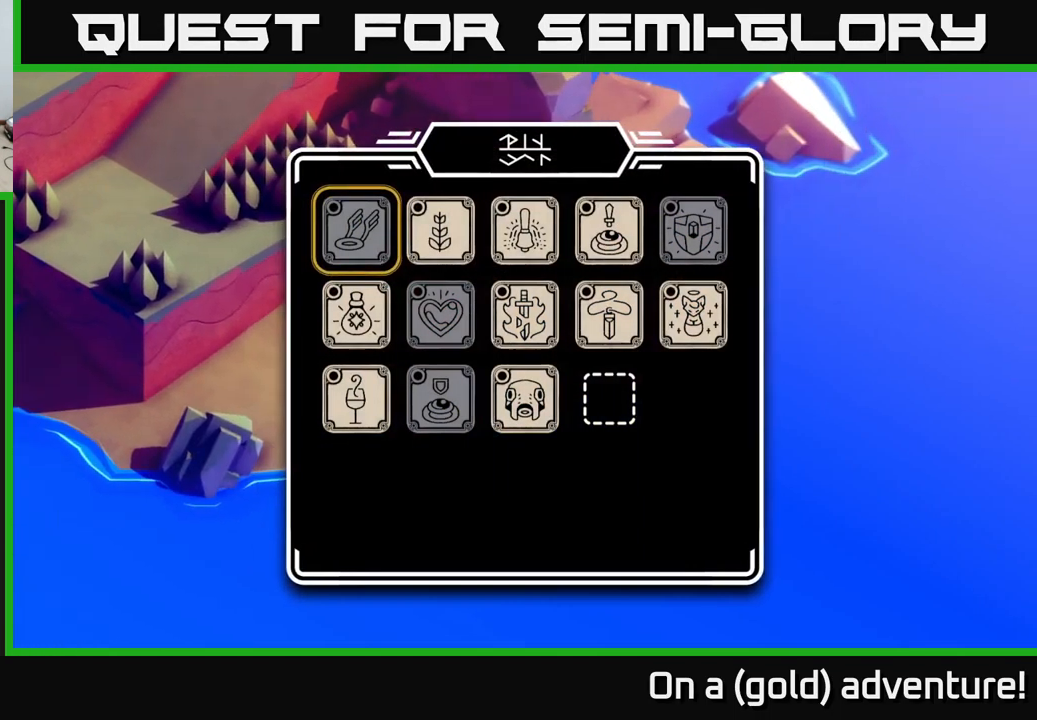
{"buttons": [], "left_stick": "center", "right_stick": "center", "events": []}
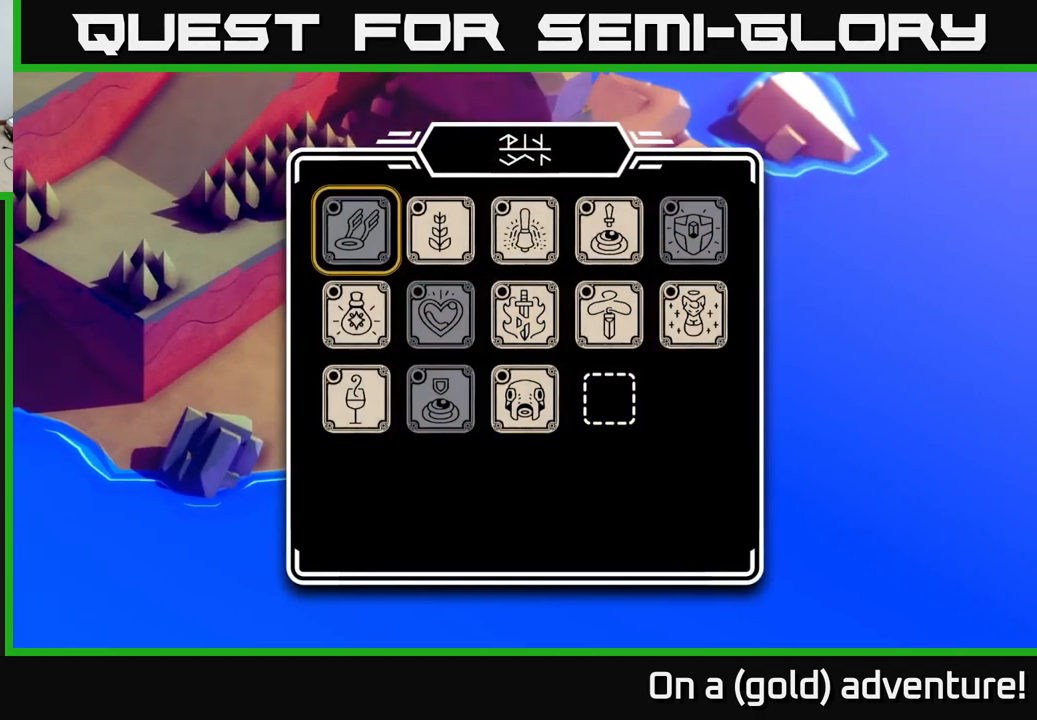
{"buttons": [], "left_stick": "center", "right_stick": "center", "events": [[317, "L1", "down"], [400, "L1", "up"]]}
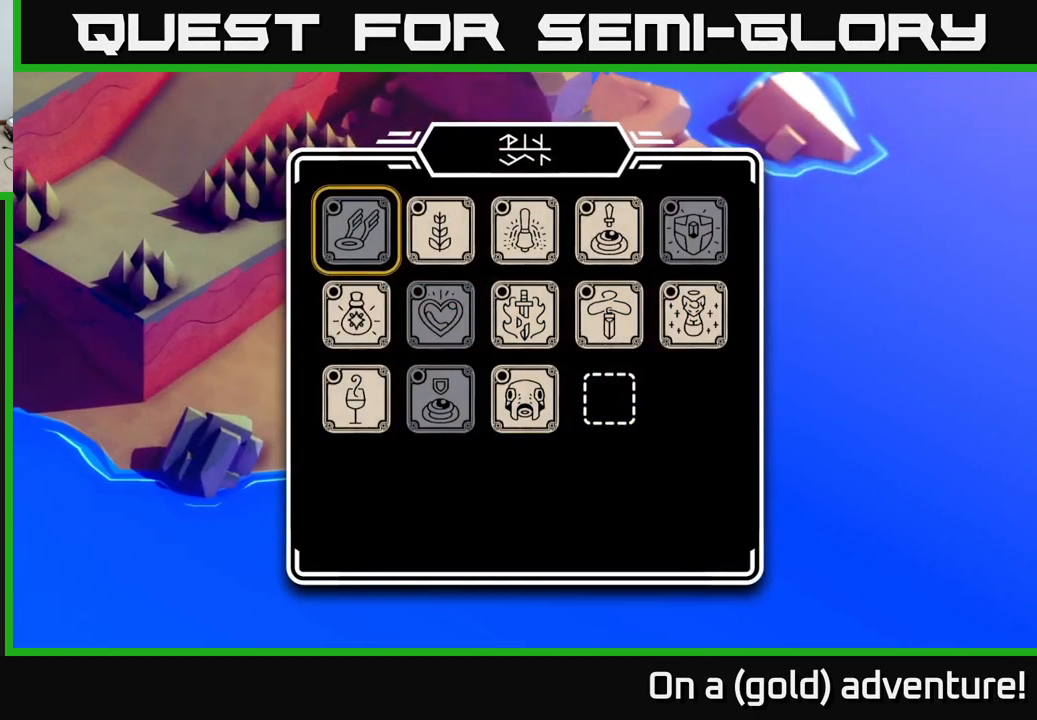
{"buttons": [], "left_stick": "center", "right_stick": "center", "events": [[300, "B", "down"], [417, "B", "up"]]}
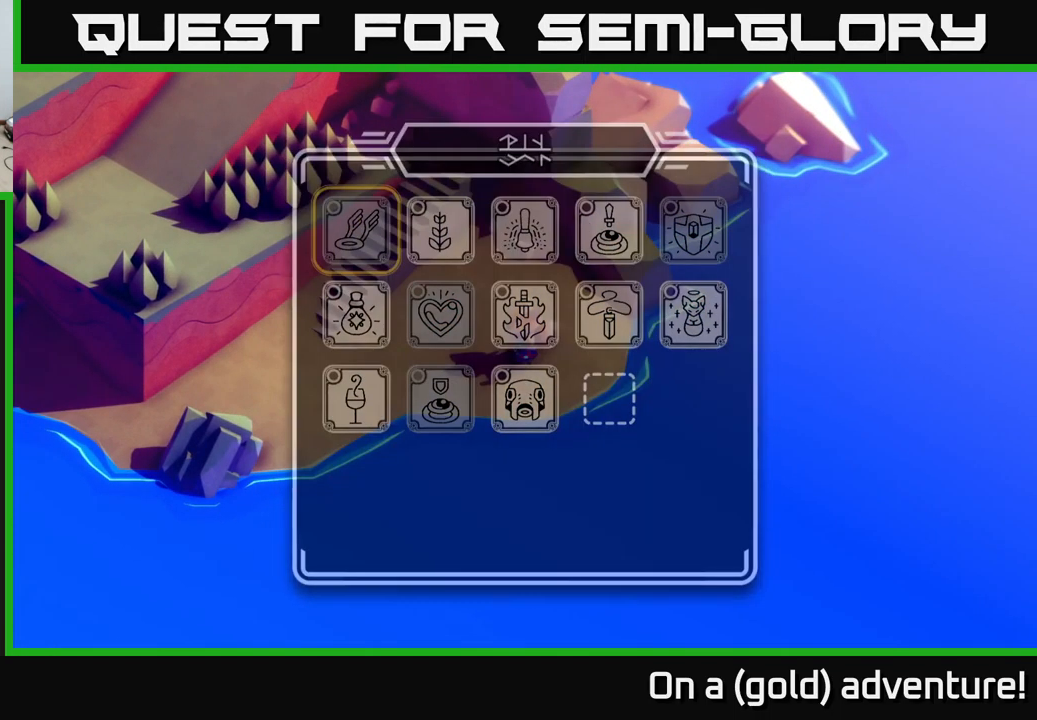
{"buttons": [], "left_stick": "center", "right_stick": "center", "events": []}
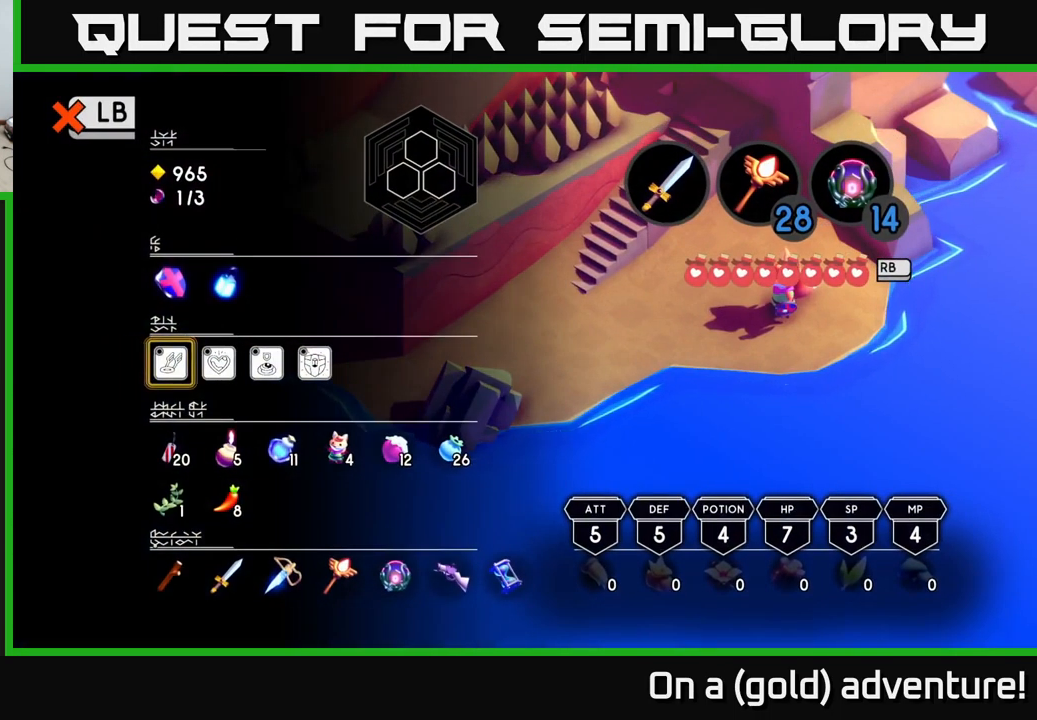
{"buttons": [], "left_stick": "center", "right_stick": "center", "events": []}
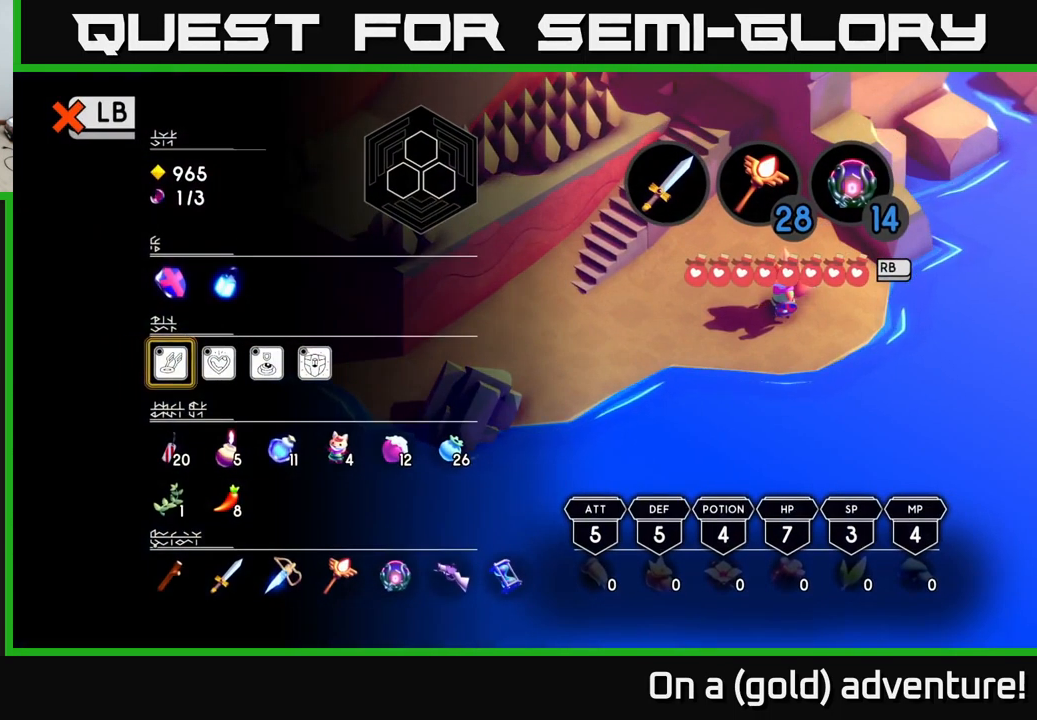
{"buttons": [], "left_stick": "center", "right_stick": "center", "events": [[84, "left_stick", "down"], [300, "left_stick", "center"]]}
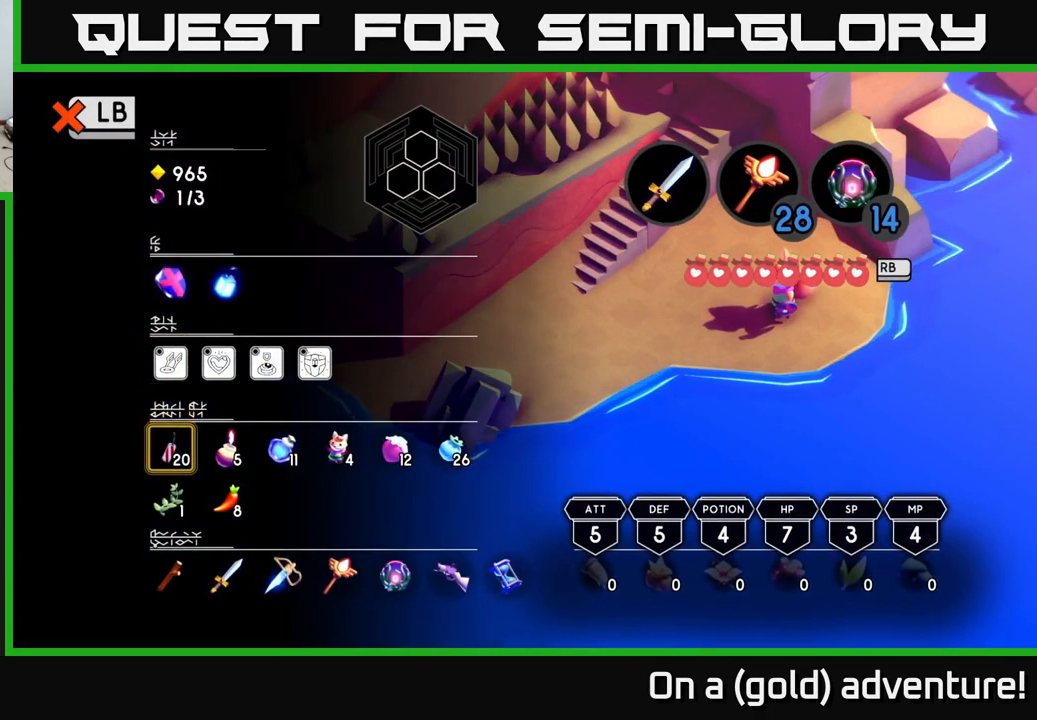
{"buttons": [], "left_stick": "center", "right_stick": "center", "events": [[217, "left_stick", "down"], [350, "left_stick", "center"]]}
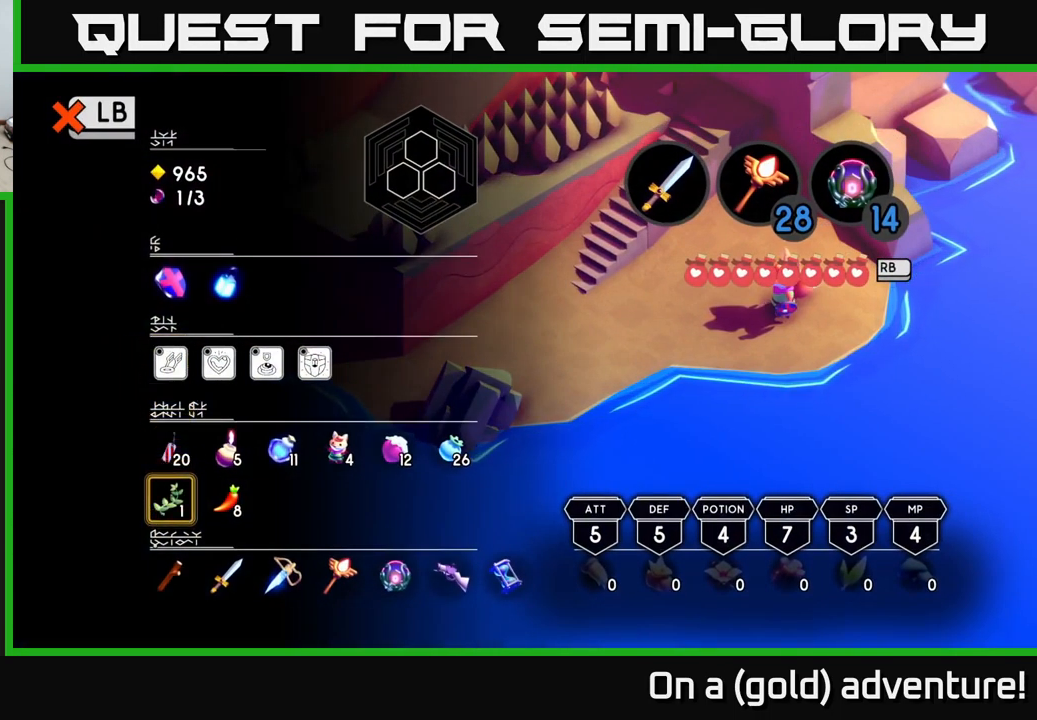
{"buttons": [], "left_stick": "down", "right_stick": "center", "events": [[451, "left_stick", "down"]]}
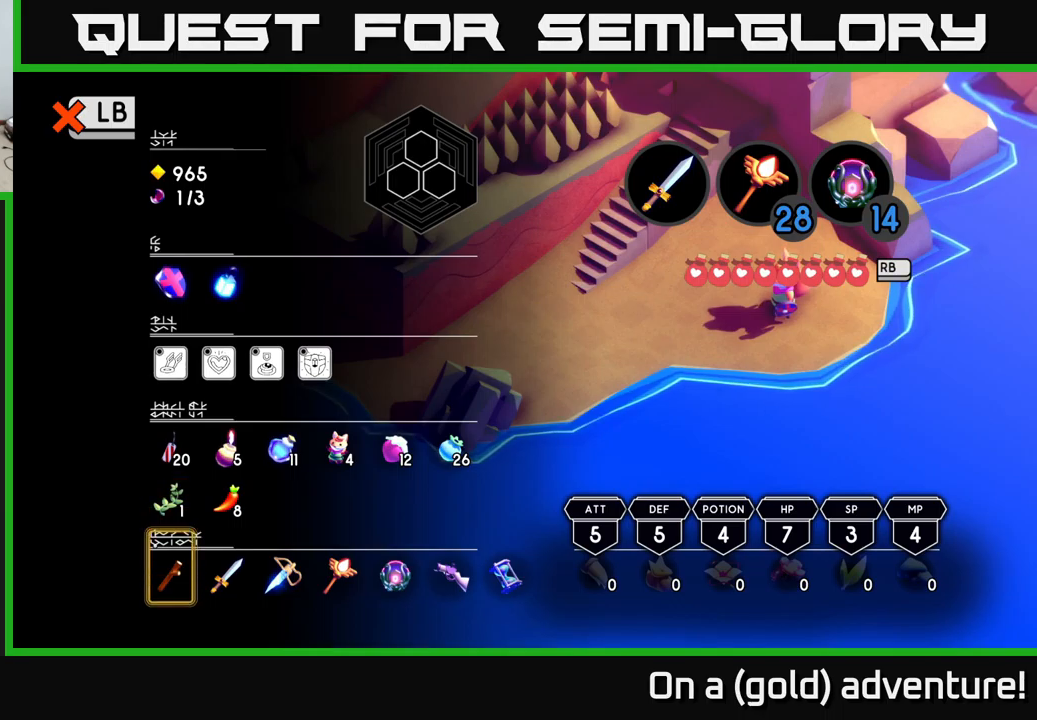
{"buttons": [], "left_stick": "center", "right_stick": "center", "events": [[100, "left_stick", "center"], [200, "left_stick", "right"], [383, "left_stick", "center"]]}
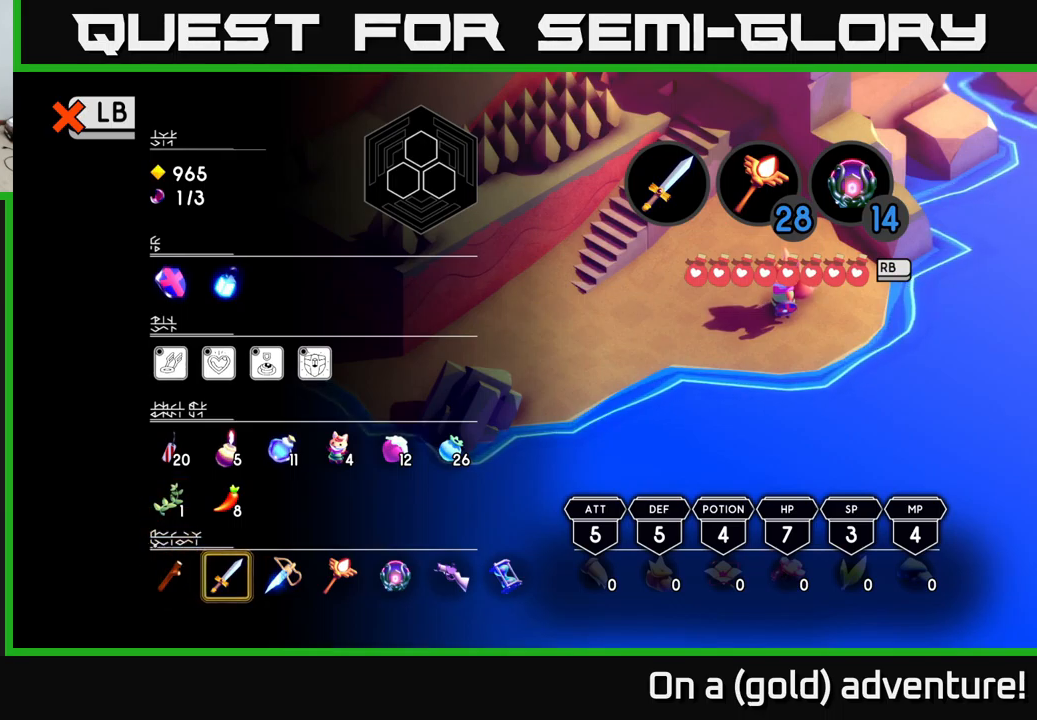
{"buttons": [], "left_stick": "center", "right_stick": "center", "events": []}
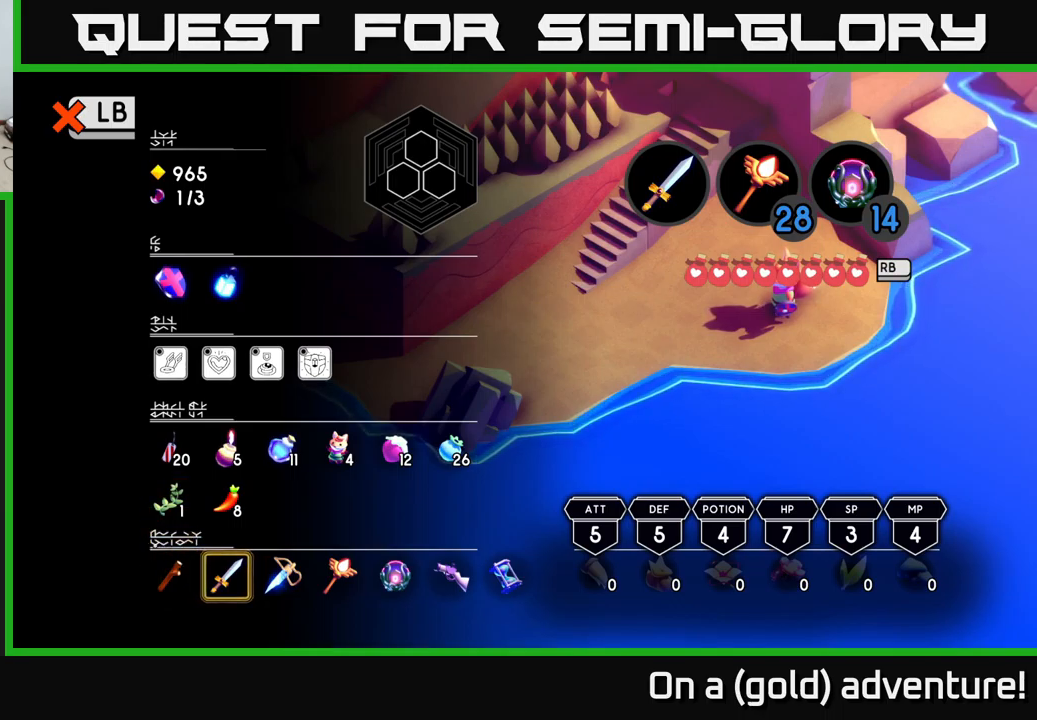
{"buttons": [], "left_stick": "center", "right_stick": "center", "events": []}
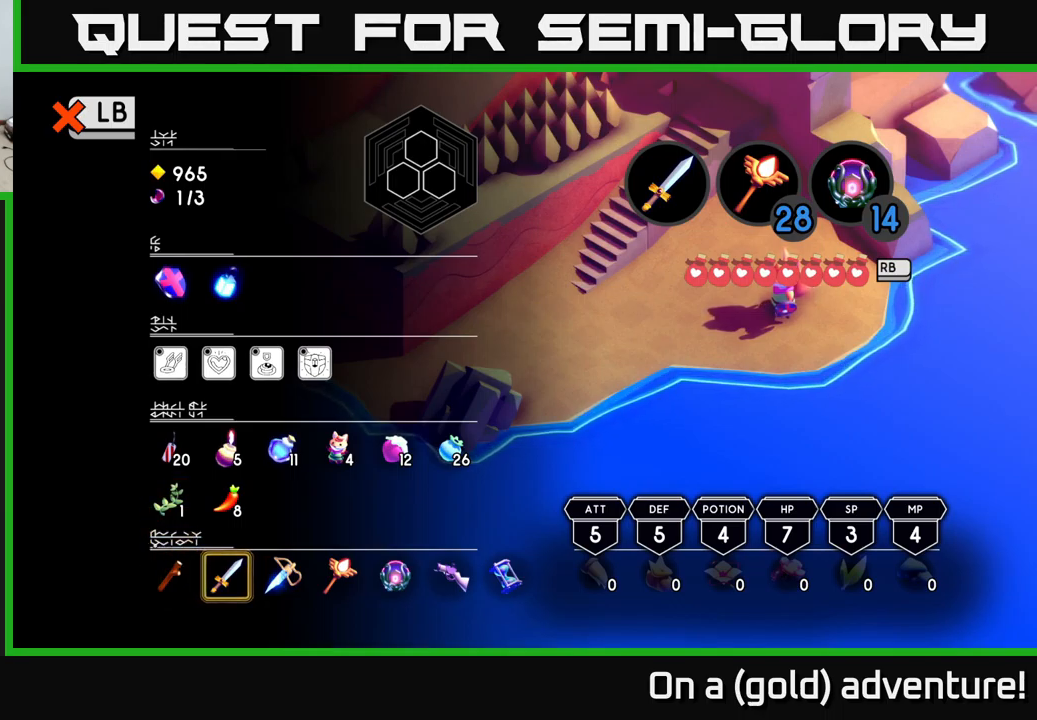
{"buttons": [], "left_stick": "center", "right_stick": "center", "events": [[333, "left_stick", "right"], [483, "left_stick", "center"]]}
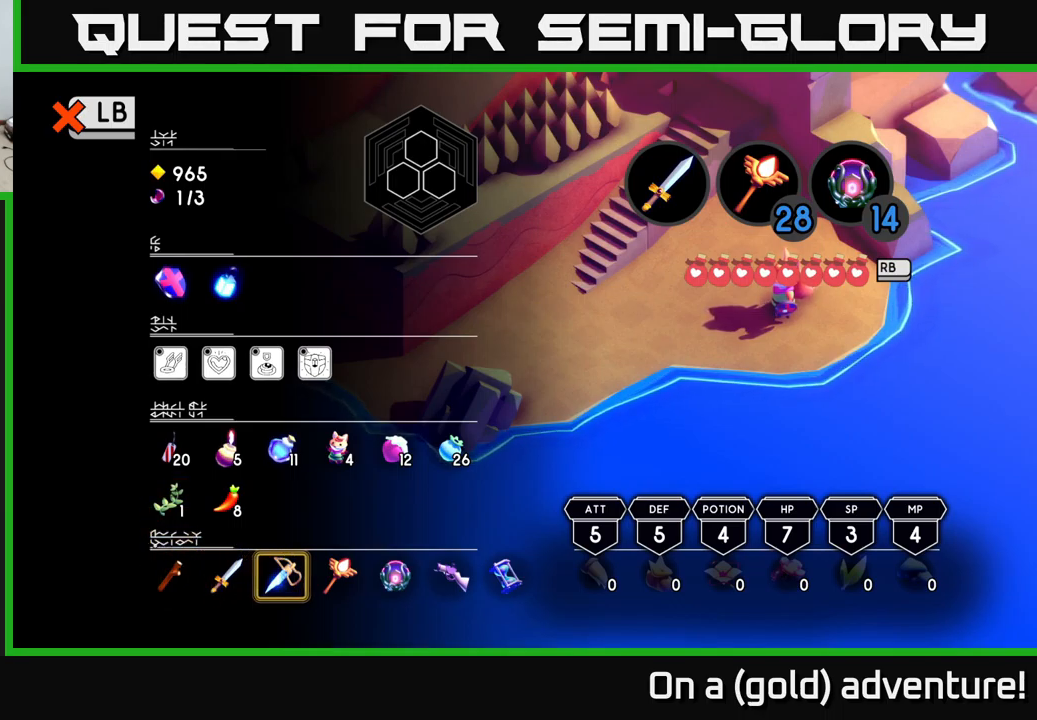
{"buttons": [], "left_stick": "center", "right_stick": "center", "events": [[83, "left_stick", "right"], [233, "left_stick", "center"], [316, "left_stick", "right"], [466, "left_stick", "center"]]}
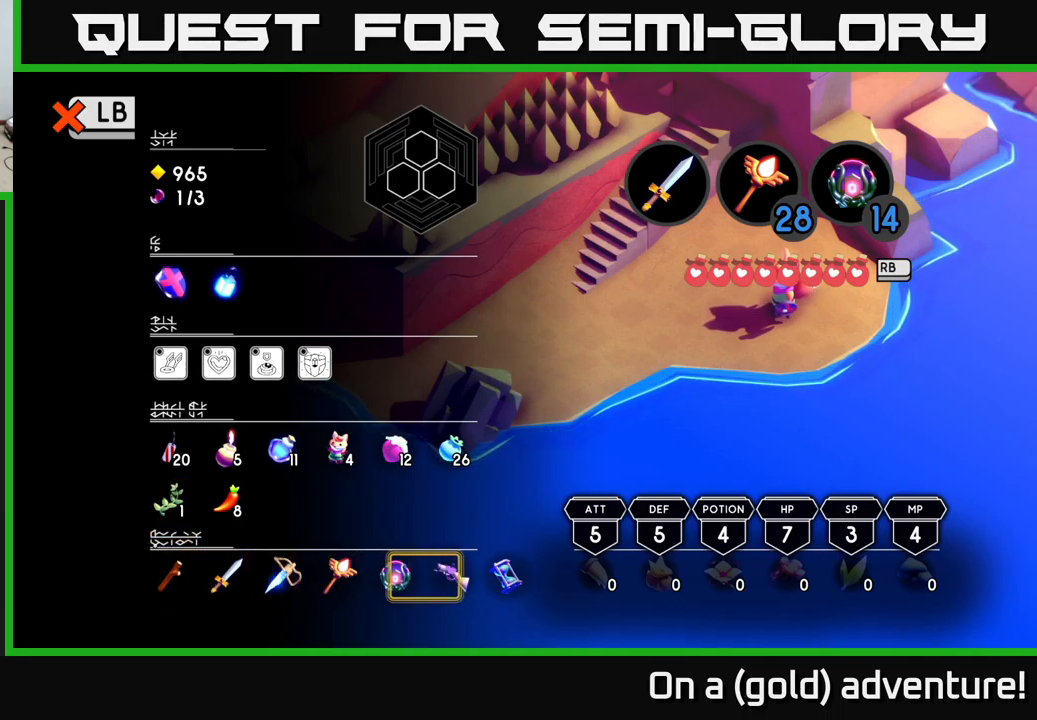
{"buttons": [], "left_stick": "center", "right_stick": "center", "events": [[16, "left_stick", "right"], [183, "left_stick", "center"], [266, "left_stick", "right"], [416, "left_stick", "center"]]}
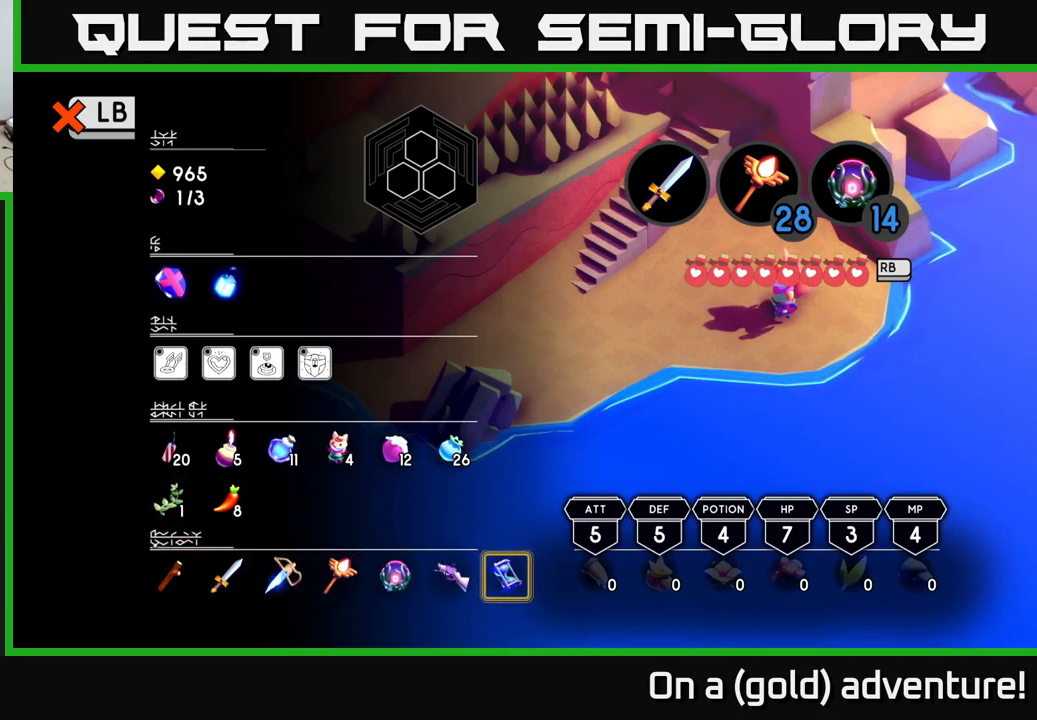
{"buttons": [], "left_stick": "center", "right_stick": "center", "events": []}
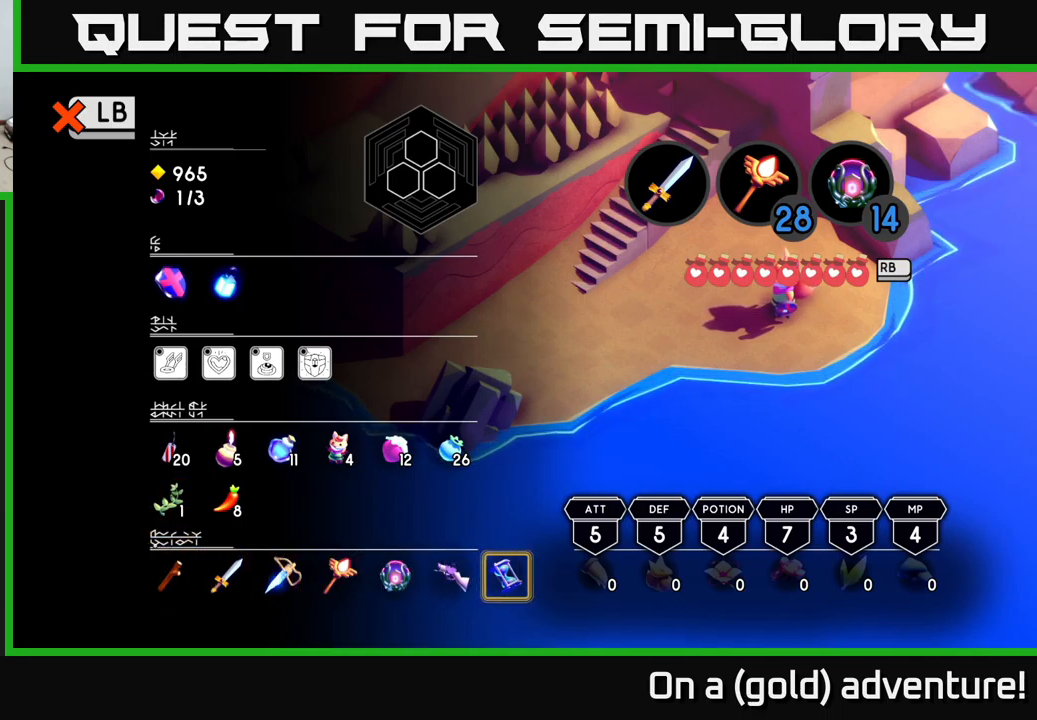
{"buttons": [], "left_stick": "center", "right_stick": "center", "events": [[50, "left_stick", "right"], [233, "left_stick", "center"], [283, "left_stick", "right"], [466, "left_stick", "center"]]}
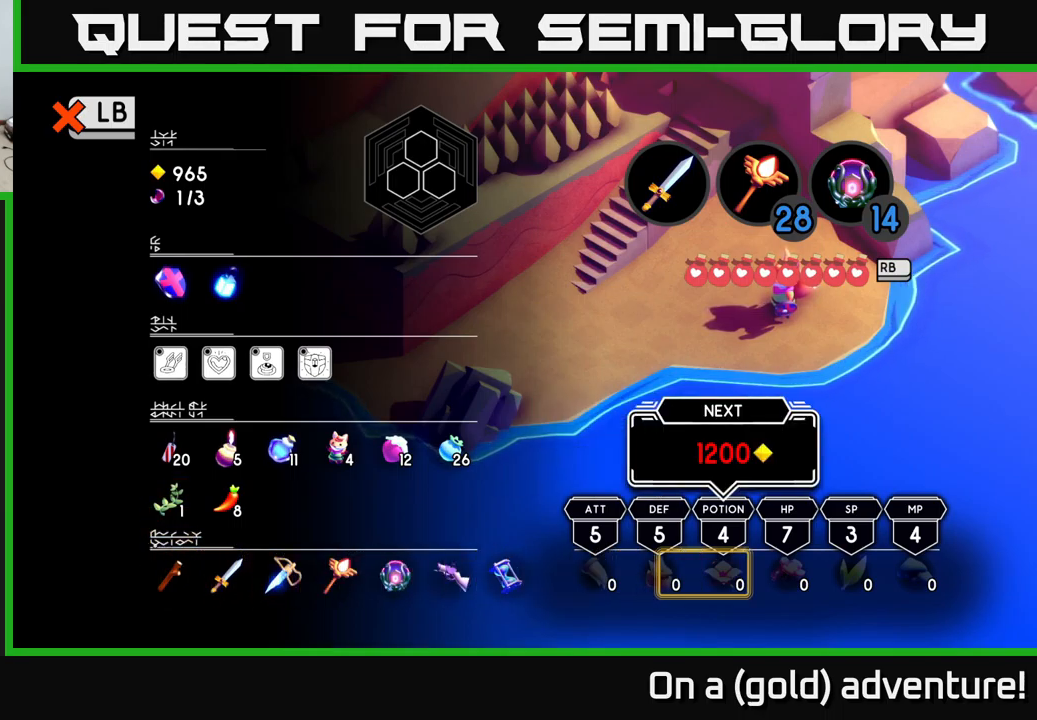
{"buttons": [], "left_stick": "right", "right_stick": "center", "events": [[16, "left_stick", "right"], [400, "left_stick", "up"], [483, "left_stick", "right"]]}
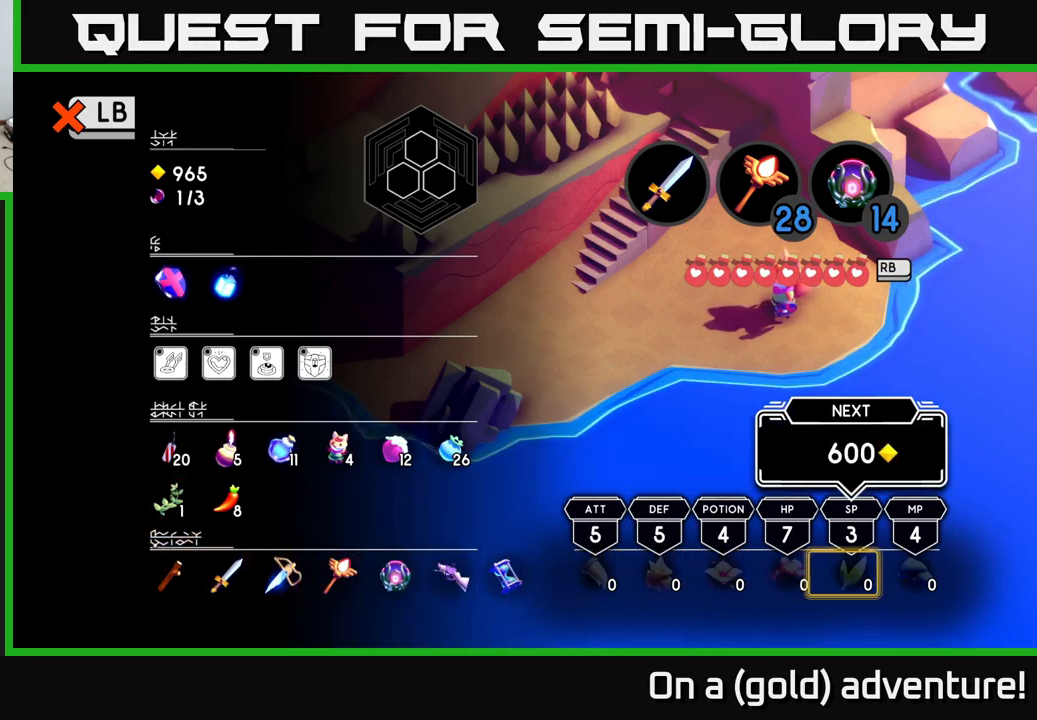
{"buttons": [], "left_stick": "center", "right_stick": "center", "events": [[83, "left_stick", "center"], [150, "left_stick", "right"], [332, "left_stick", "center"]]}
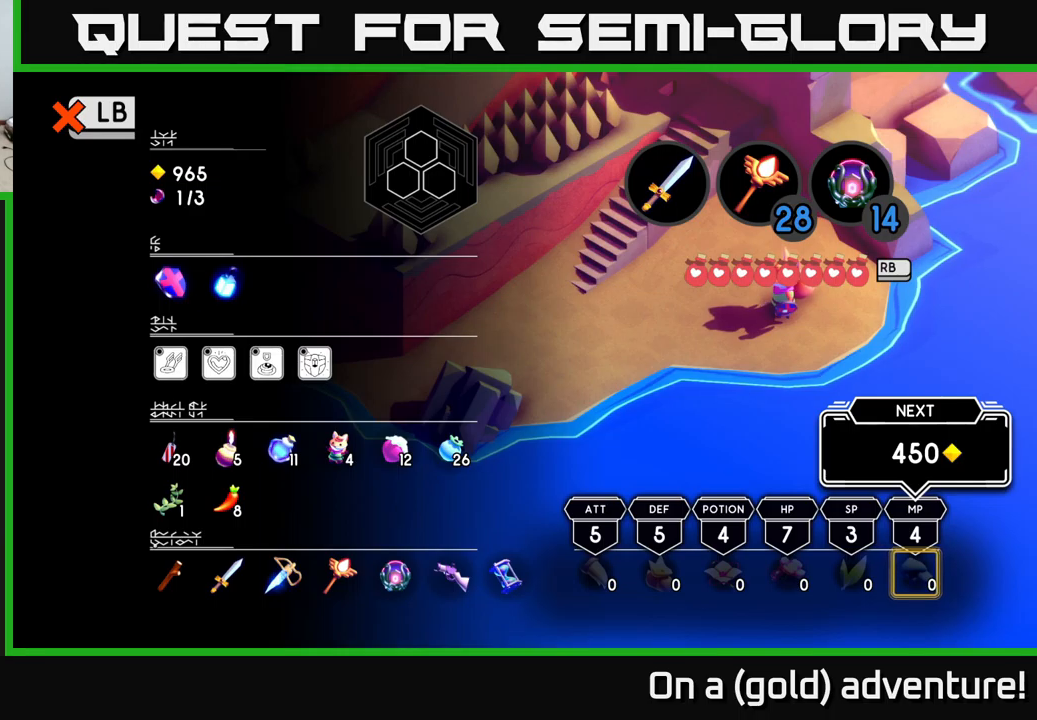
{"buttons": [], "left_stick": "center", "right_stick": "center", "events": [[117, "left_stick", "up"], [300, "left_stick", "center"]]}
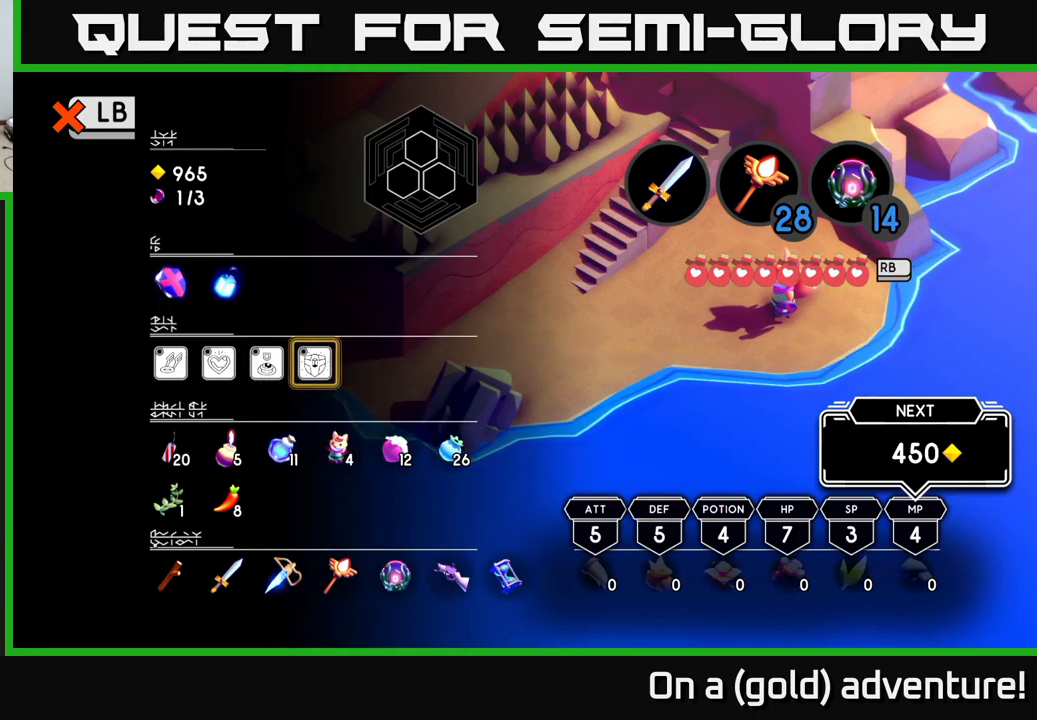
{"buttons": [], "left_stick": "left", "right_stick": "center", "events": [[67, "left_stick", "up"], [217, "left_stick", "center"], [467, "left_stick", "left"]]}
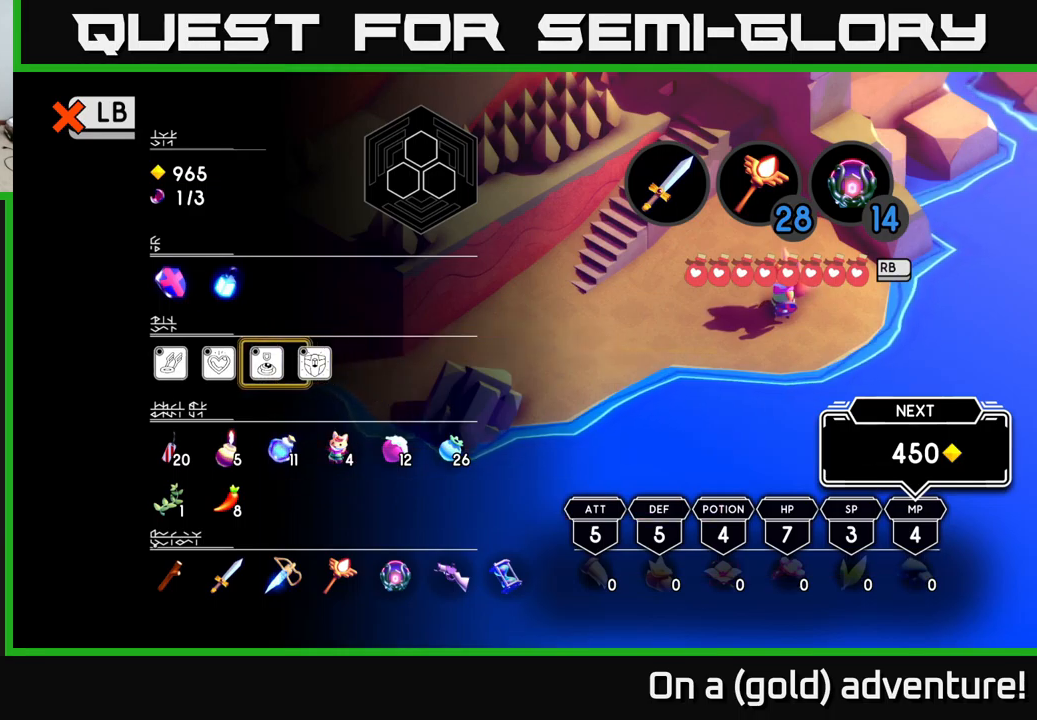
{"buttons": [], "left_stick": "left", "right_stick": "center", "events": [[133, "left_stick", "up"], [317, "left_stick", "center"], [450, "left_stick", "left"]]}
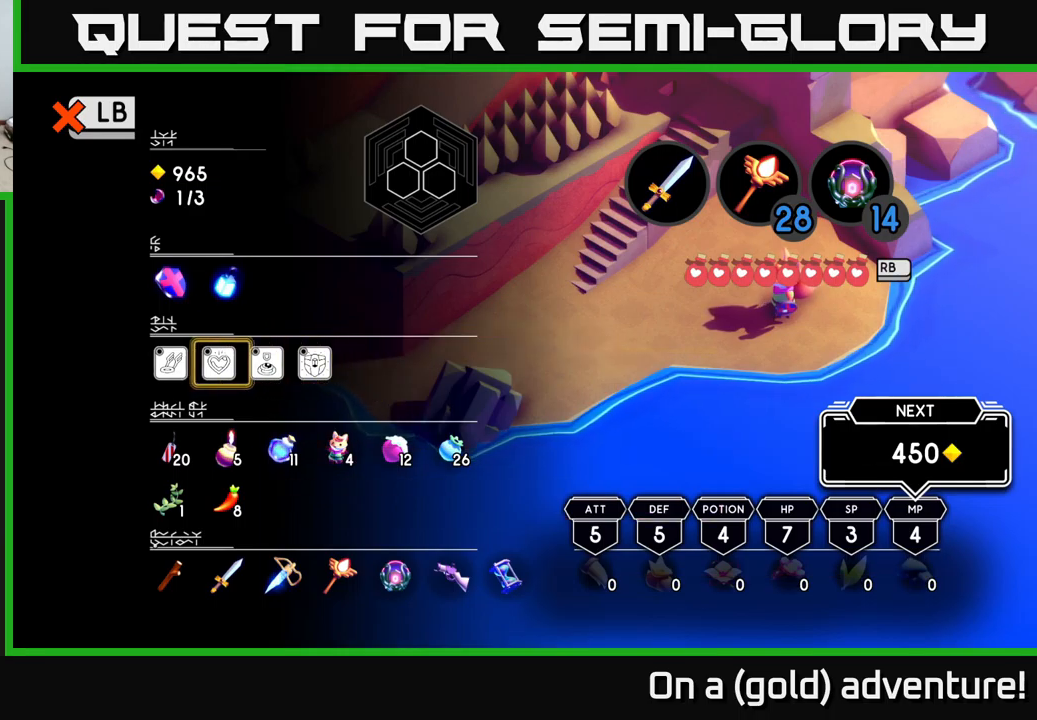
{"buttons": [], "left_stick": "center", "right_stick": "center", "events": [[83, "left_stick", "center"], [167, "left_stick", "up"], [383, "left_stick", "center"]]}
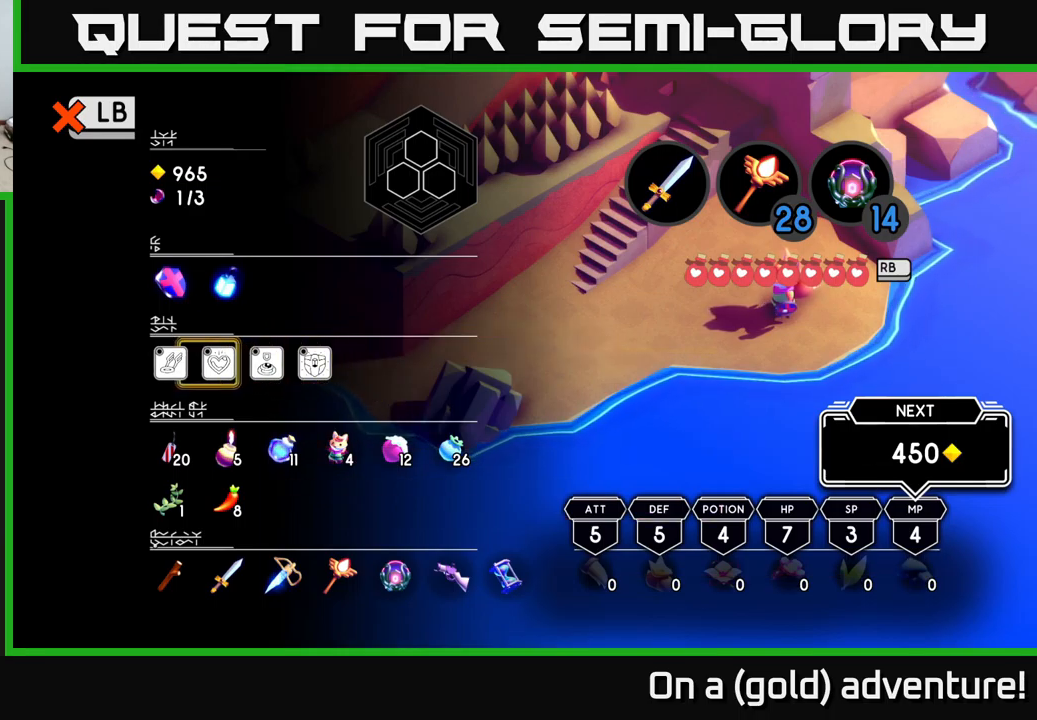
{"buttons": [], "left_stick": "center", "right_stick": "center", "events": [[17, "left_stick", "left"], [183, "left_stick", "center"], [233, "left_stick", "up"], [400, "left_stick", "center"]]}
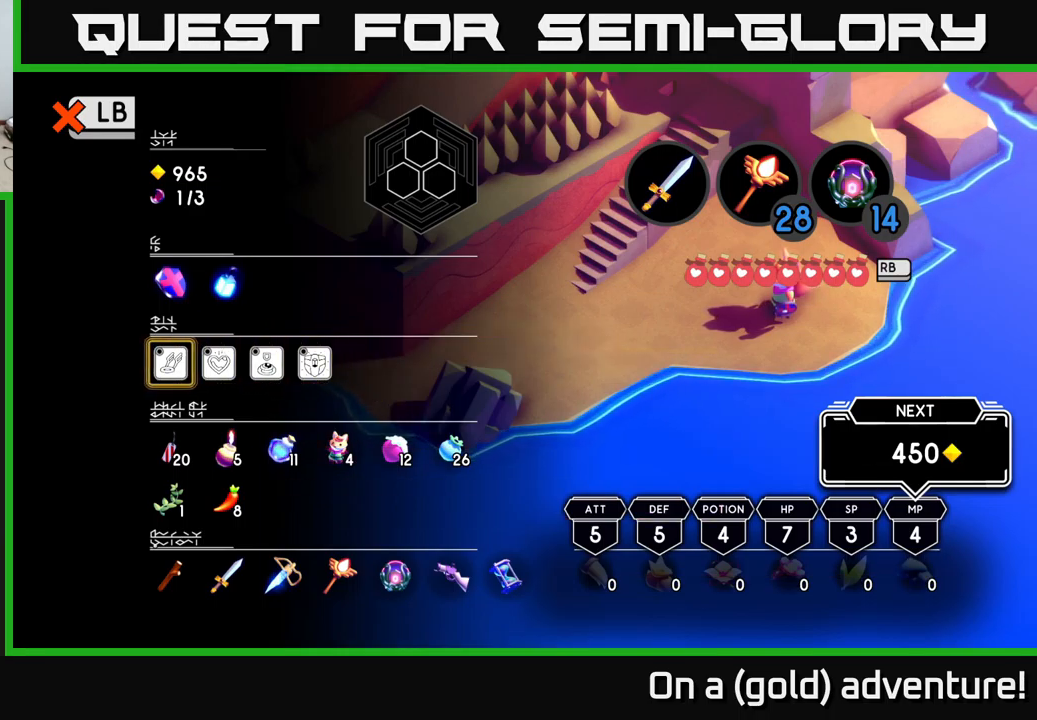
{"buttons": [], "left_stick": "right", "right_stick": "center", "events": [[150, "left_stick", "up"], [300, "left_stick", "center"], [500, "left_stick", "right"]]}
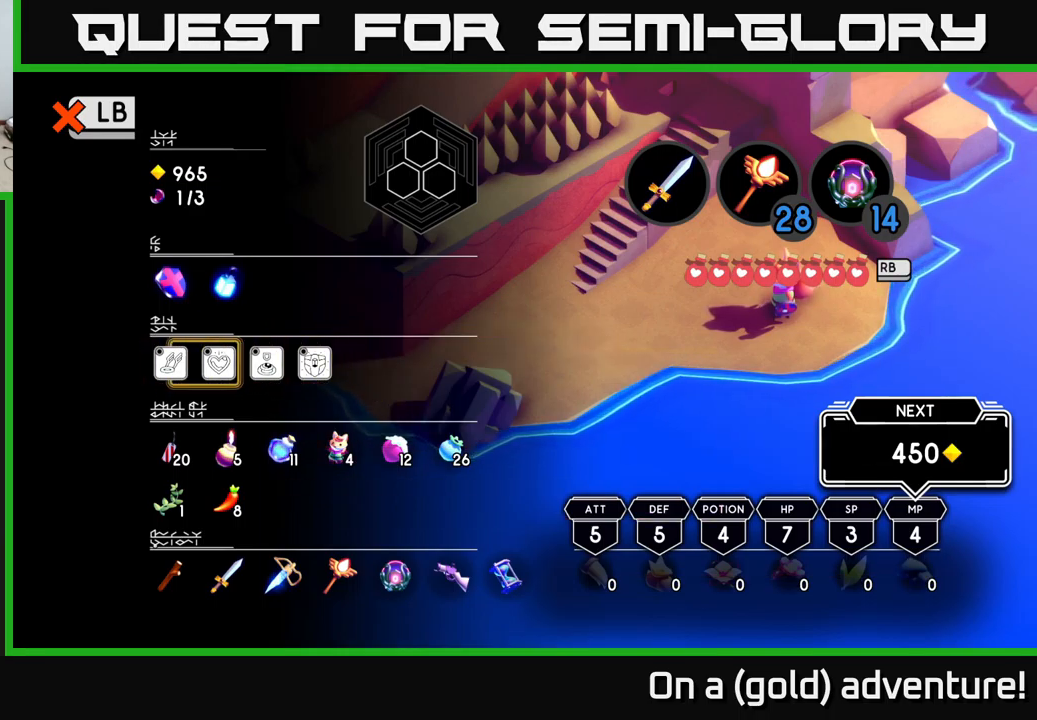
{"buttons": [], "left_stick": "center", "right_stick": "center", "events": [[167, "left_stick", "center"], [233, "left_stick", "right"], [450, "left_stick", "center"]]}